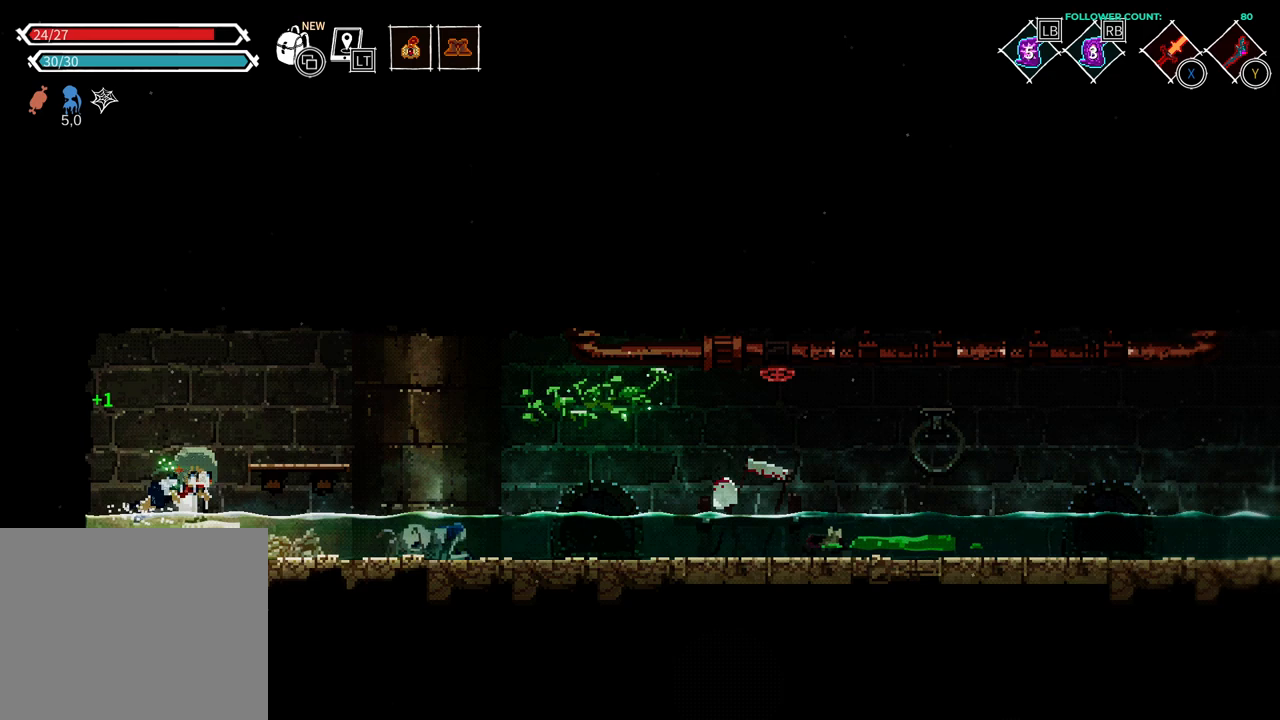
Gameplay with a controller (PlayStation layout); each line is a JSON object with the inputs held at the frame after it. "events" lists button and stick changes between this image and that frame as [ms after this image, input, new state], when the widget could be followed in between. Not read: L1.
{"buttons": ["CIRCLE", "DPAD_RIGHT"], "left_stick": "center", "right_stick": "center", "events": []}
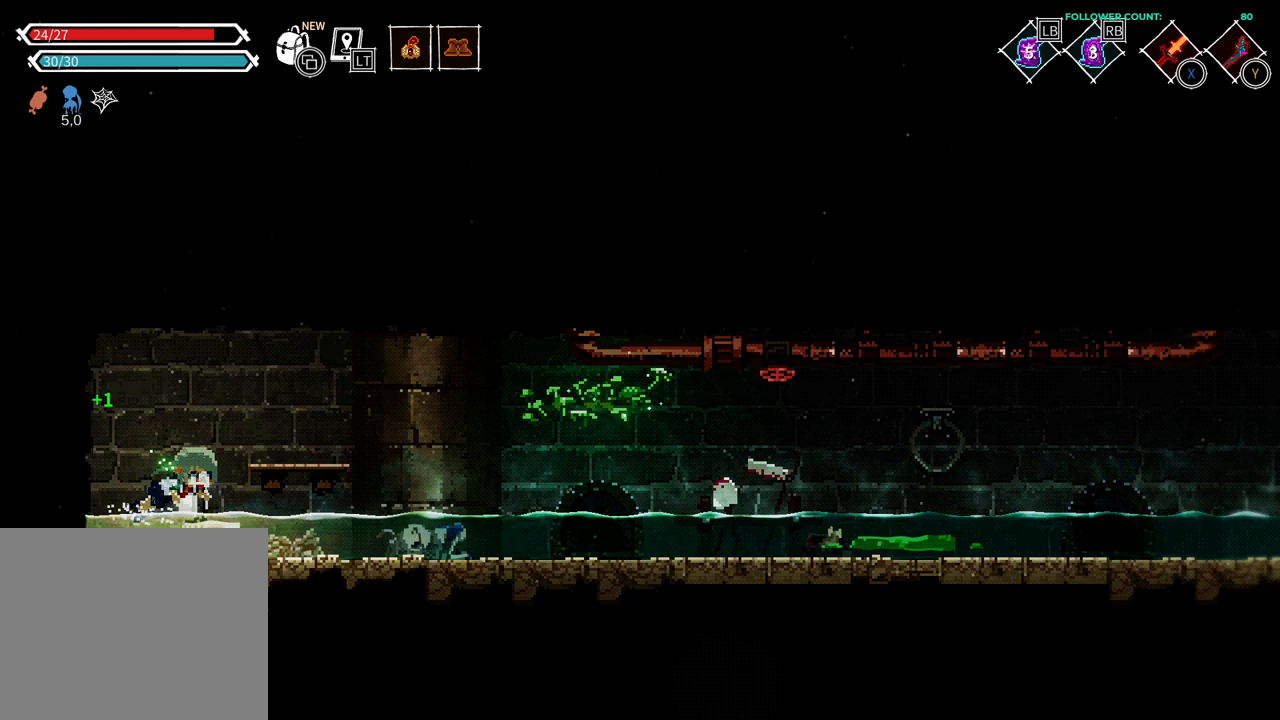
{"buttons": ["CIRCLE", "DPAD_RIGHT"], "left_stick": "center", "right_stick": "center", "events": []}
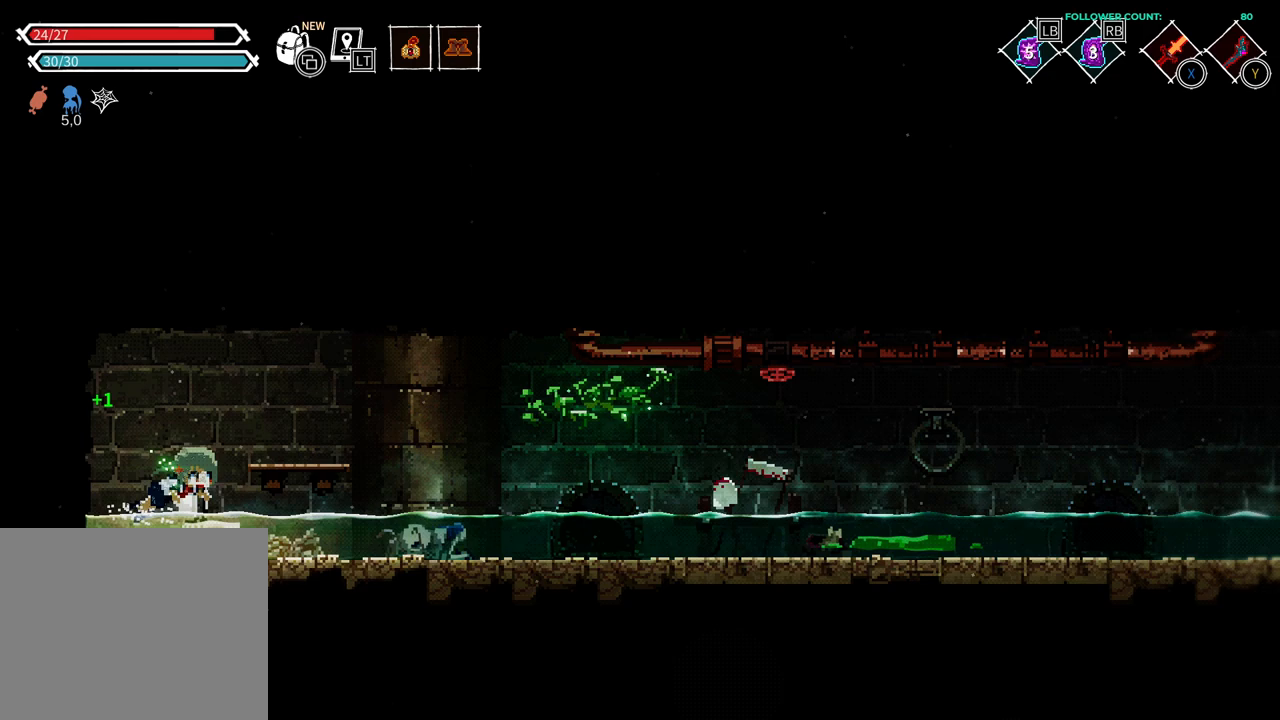
{"buttons": ["CIRCLE", "DPAD_RIGHT"], "left_stick": "center", "right_stick": "center", "events": []}
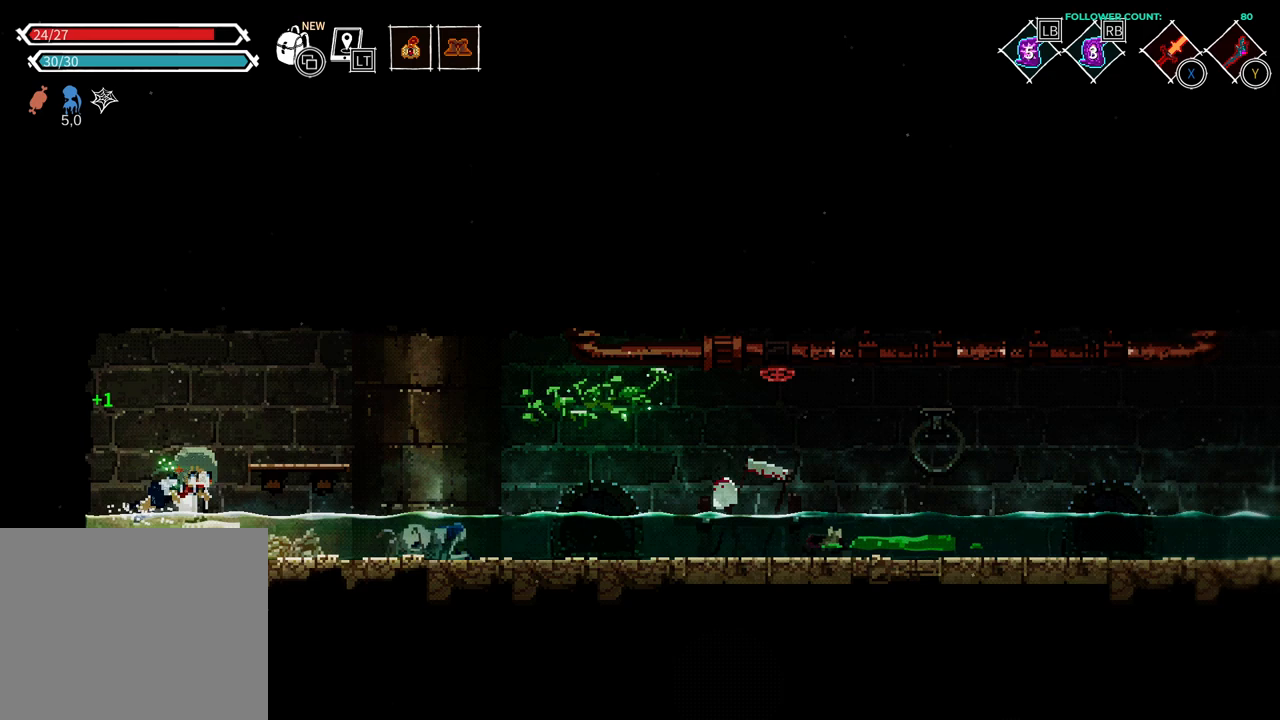
{"buttons": ["CIRCLE", "DPAD_RIGHT"], "left_stick": "center", "right_stick": "center", "events": []}
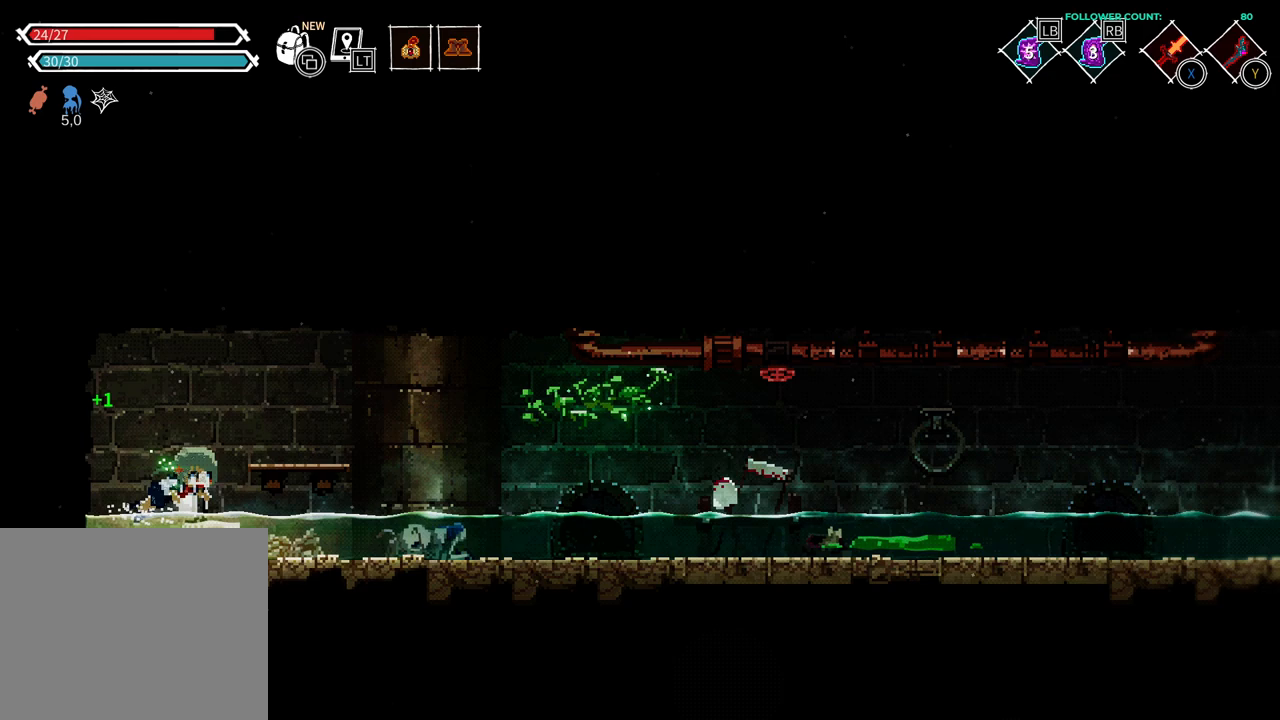
{"buttons": ["CIRCLE", "DPAD_RIGHT"], "left_stick": "center", "right_stick": "center", "events": []}
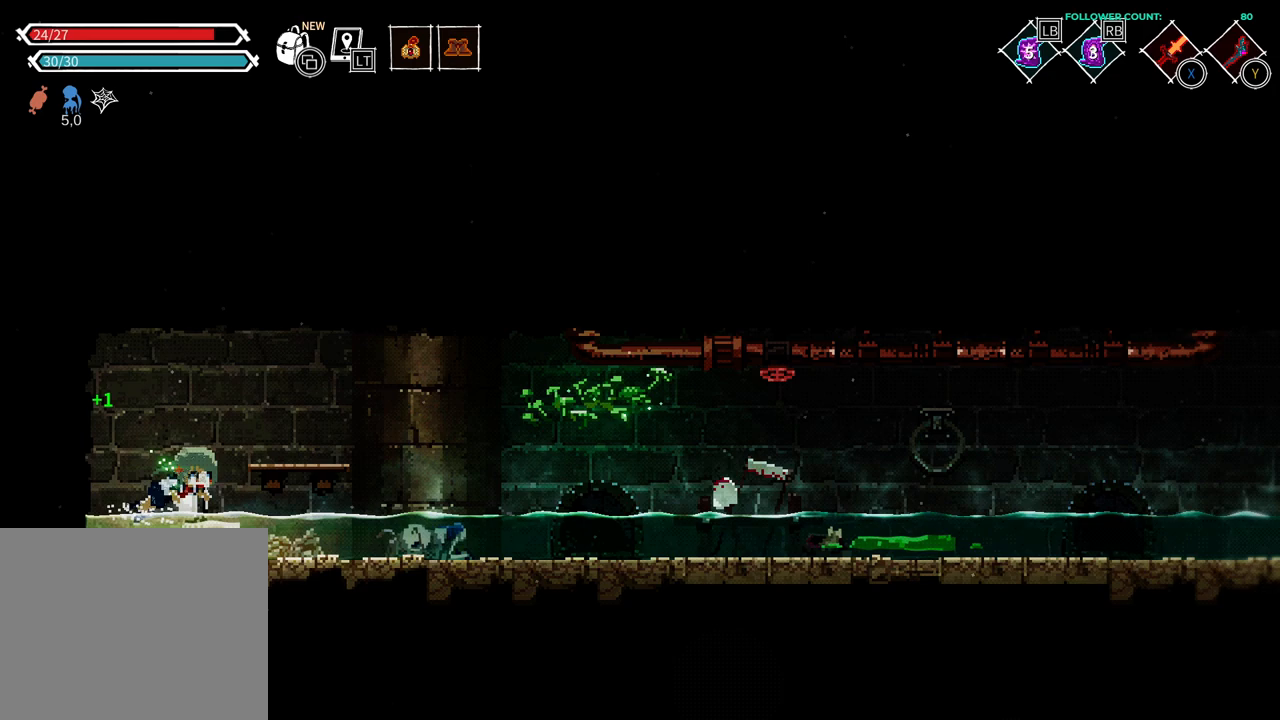
{"buttons": ["CIRCLE", "DPAD_RIGHT"], "left_stick": "center", "right_stick": "center", "events": []}
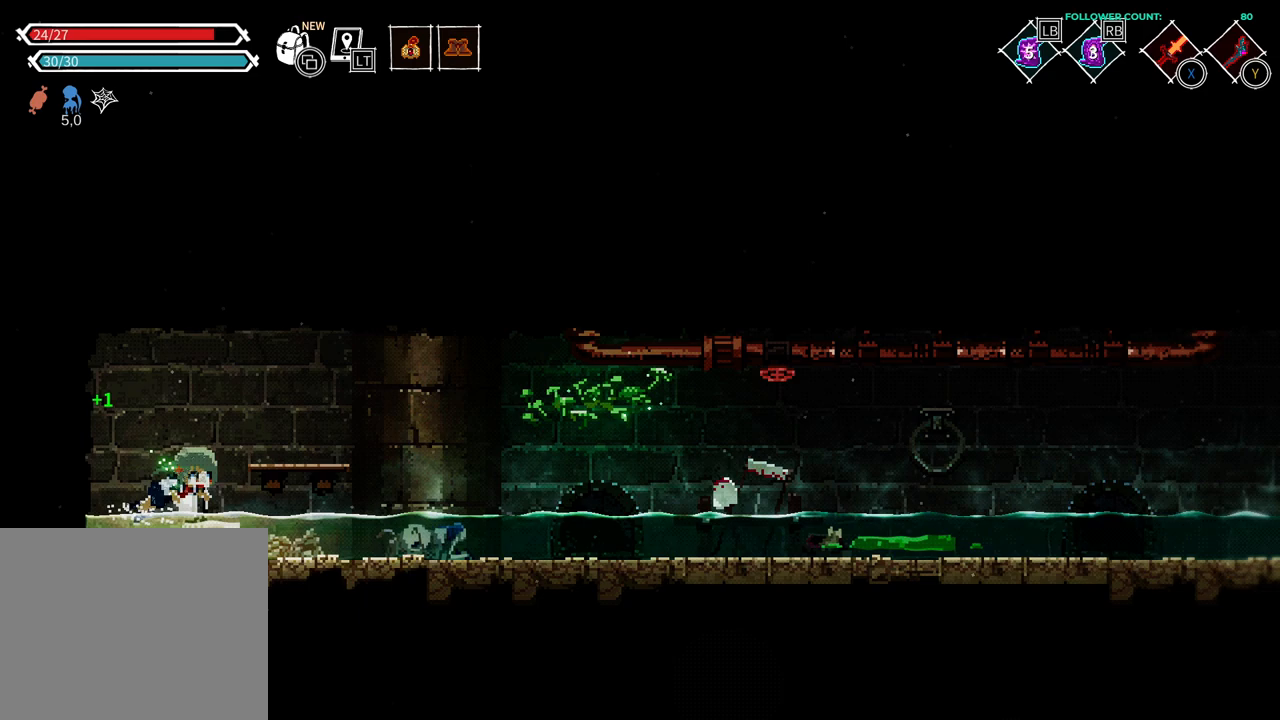
{"buttons": ["CIRCLE", "DPAD_RIGHT"], "left_stick": "center", "right_stick": "center", "events": []}
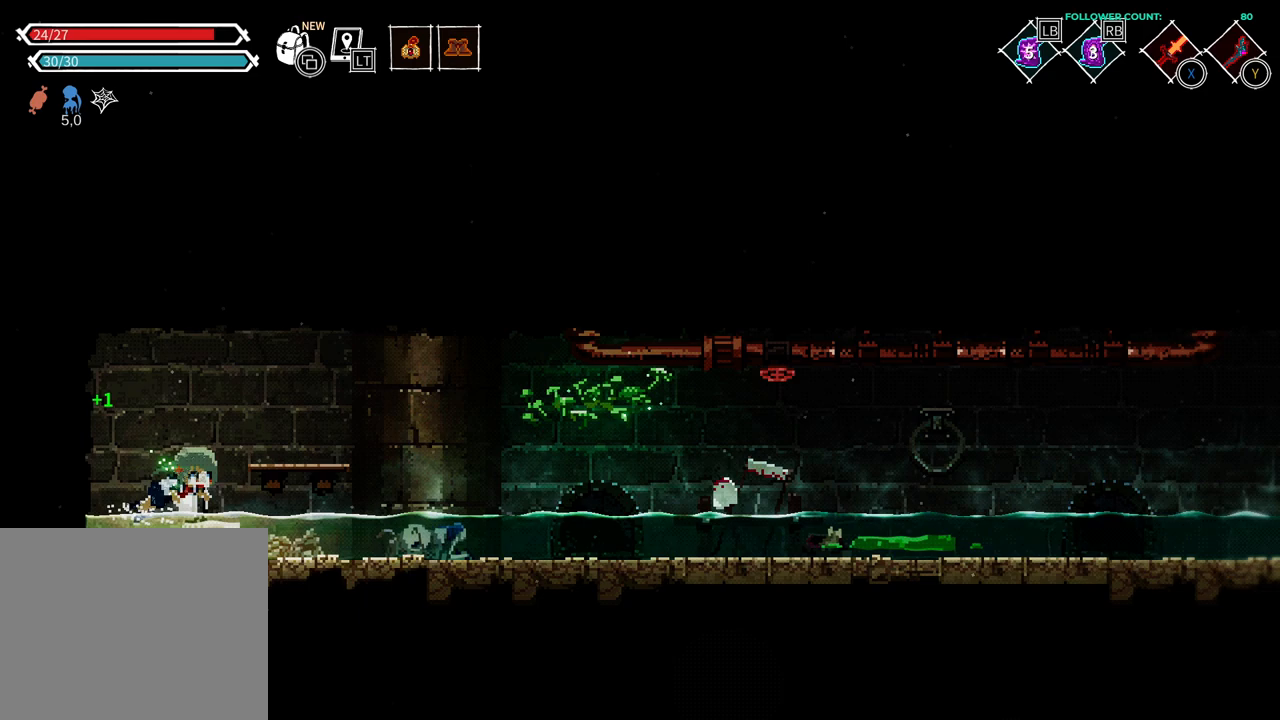
{"buttons": ["CIRCLE", "DPAD_RIGHT"], "left_stick": "center", "right_stick": "center", "events": []}
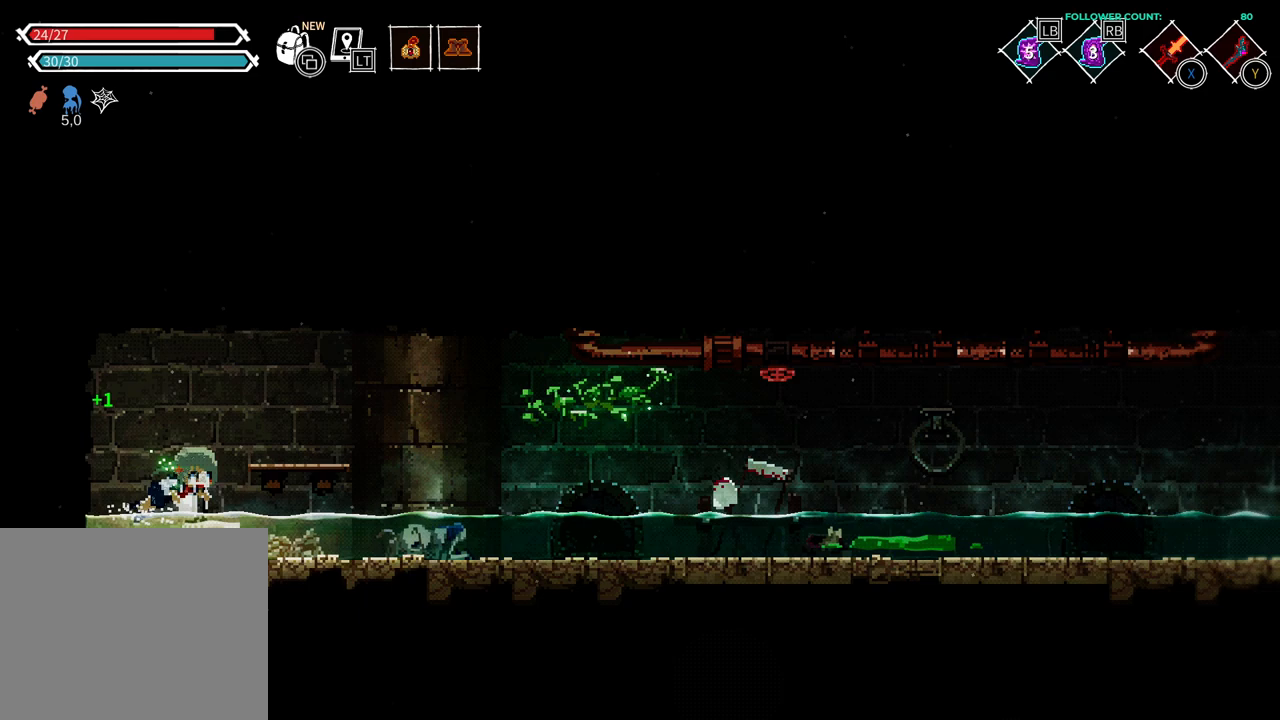
{"buttons": ["CIRCLE", "DPAD_RIGHT"], "left_stick": "center", "right_stick": "center", "events": []}
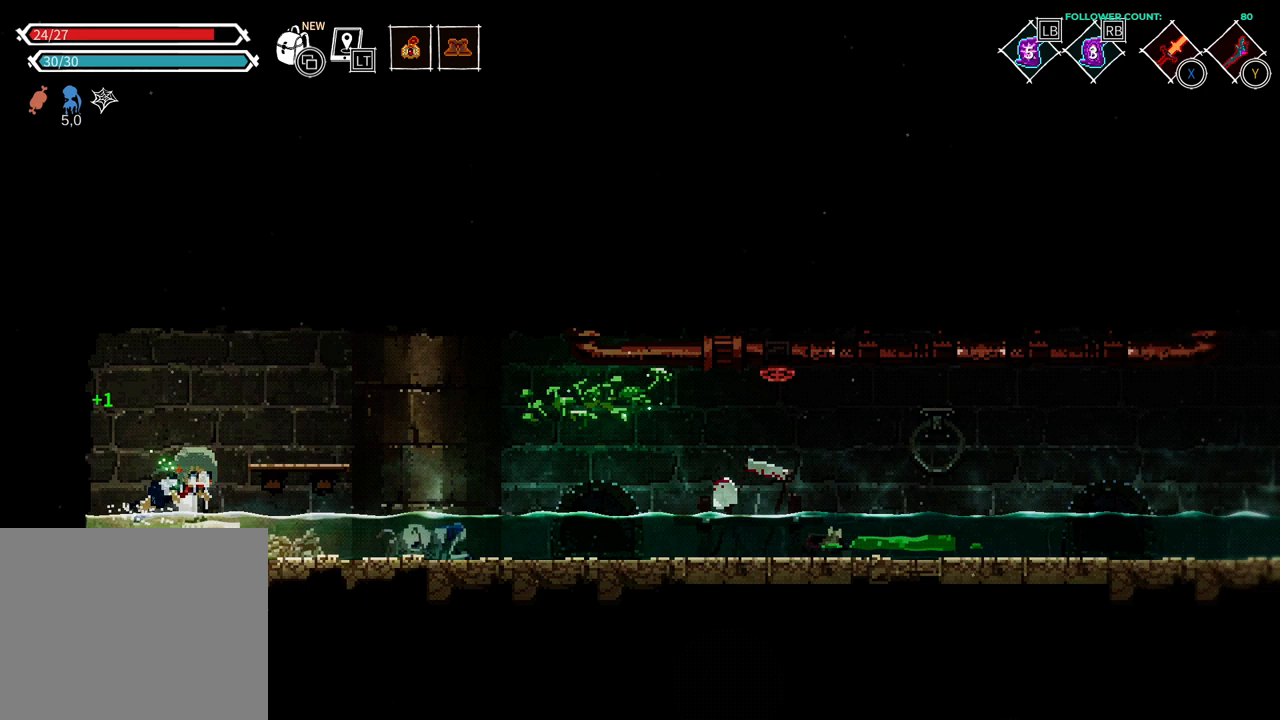
{"buttons": ["CIRCLE", "DPAD_RIGHT"], "left_stick": "center", "right_stick": "center", "events": []}
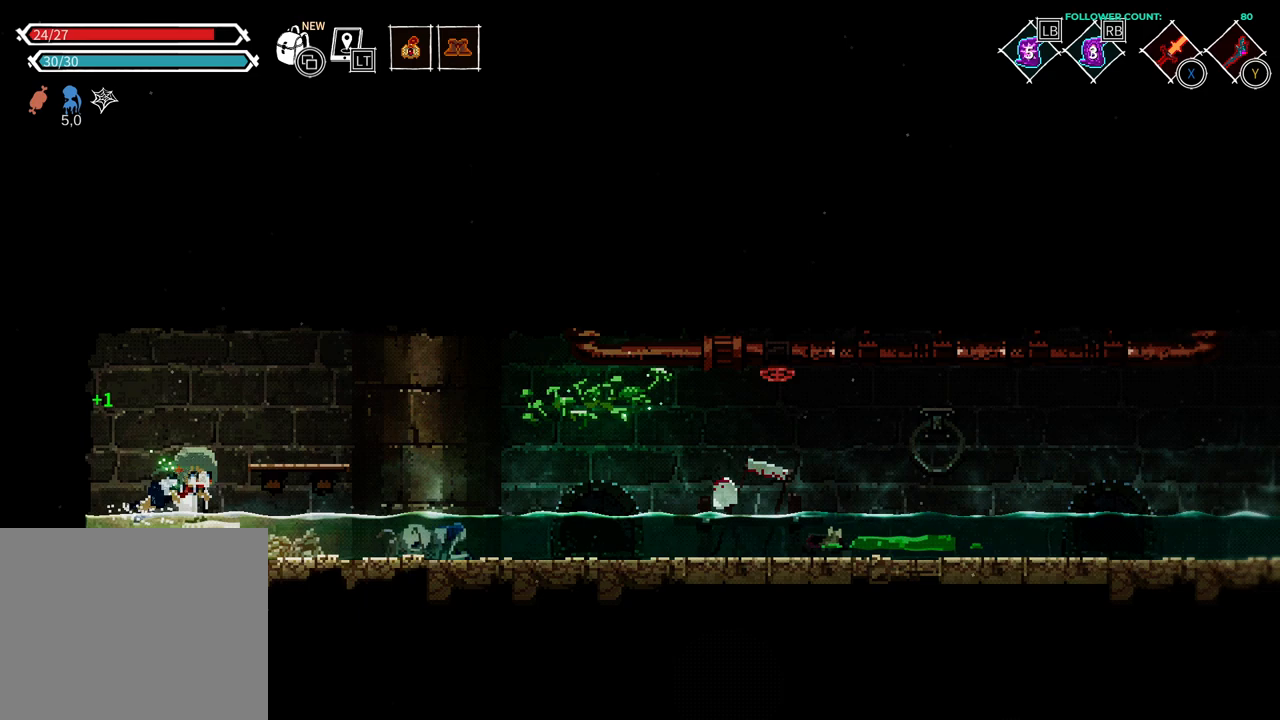
{"buttons": ["CIRCLE", "DPAD_RIGHT"], "left_stick": "center", "right_stick": "center", "events": []}
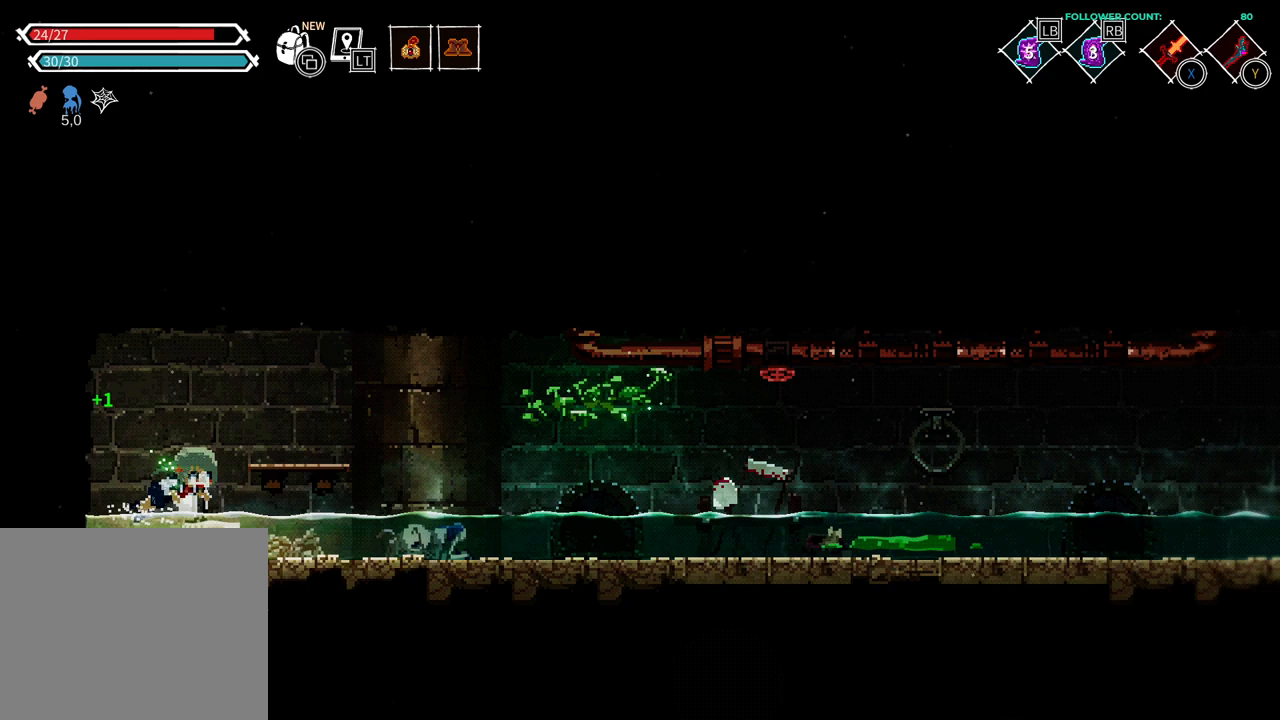
{"buttons": ["CIRCLE", "DPAD_RIGHT"], "left_stick": "center", "right_stick": "center", "events": []}
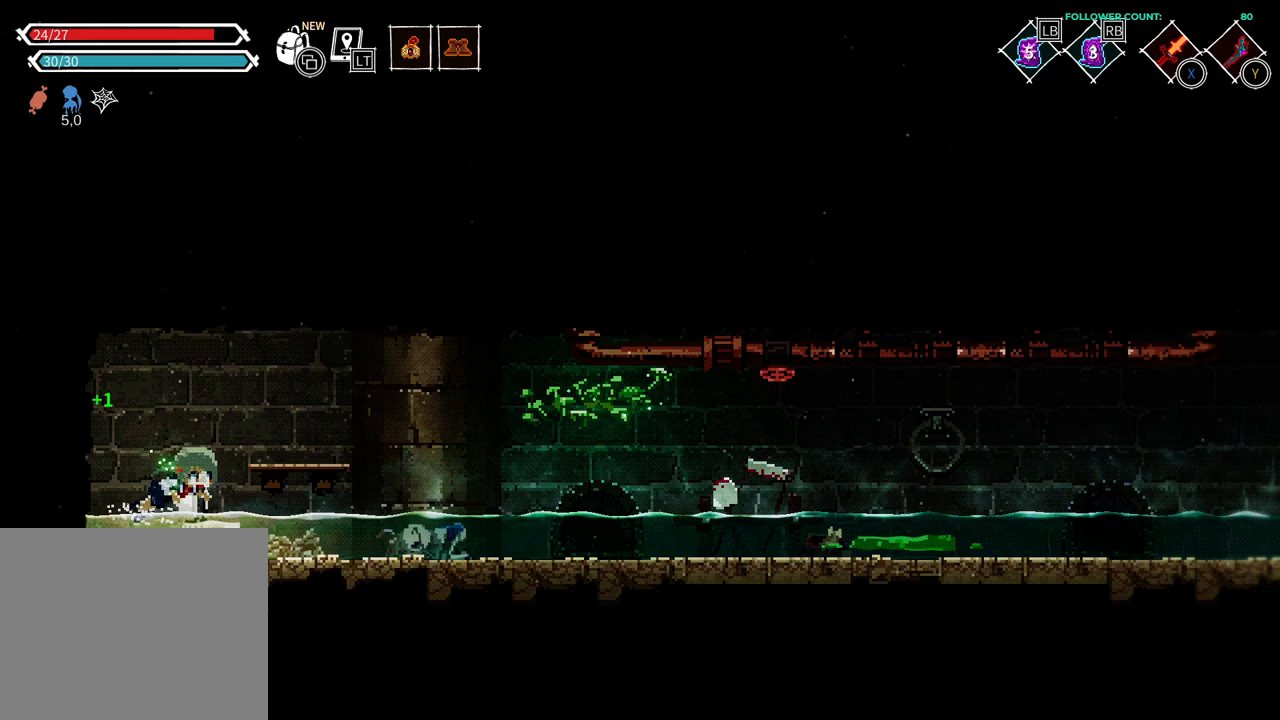
{"buttons": ["CIRCLE", "DPAD_RIGHT"], "left_stick": "center", "right_stick": "center", "events": []}
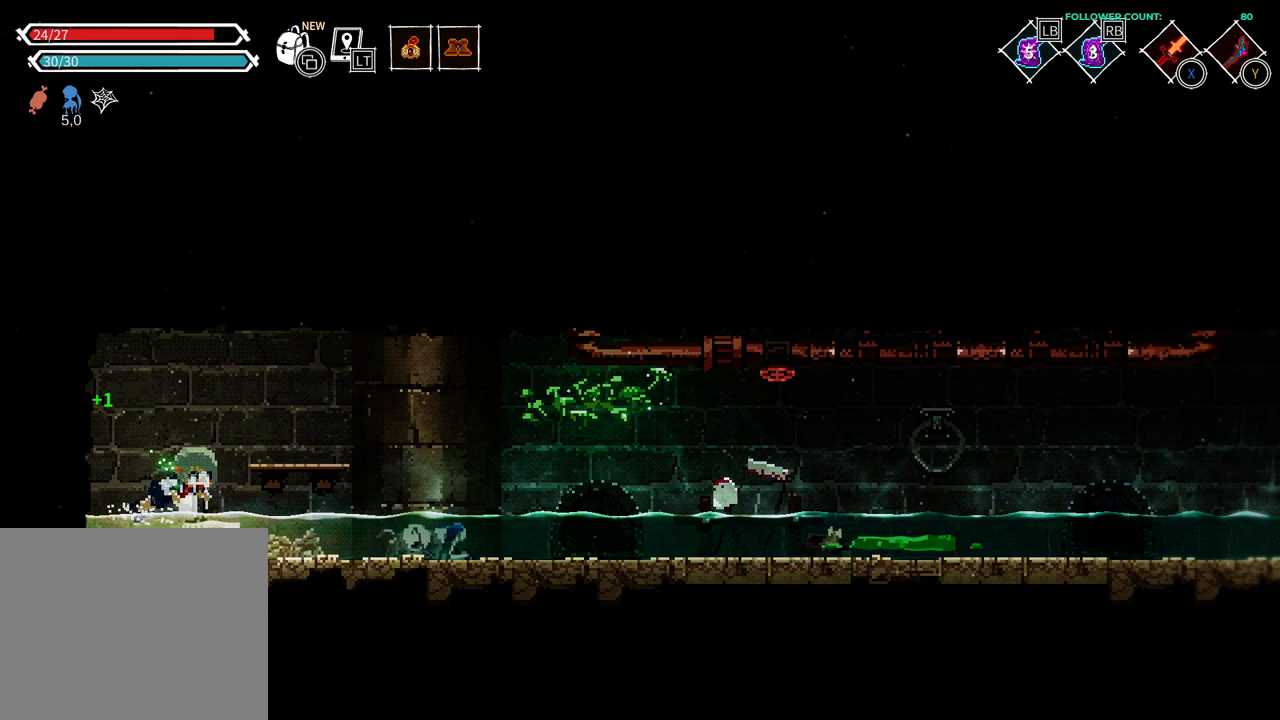
{"buttons": ["CIRCLE", "DPAD_RIGHT"], "left_stick": "center", "right_stick": "center", "events": []}
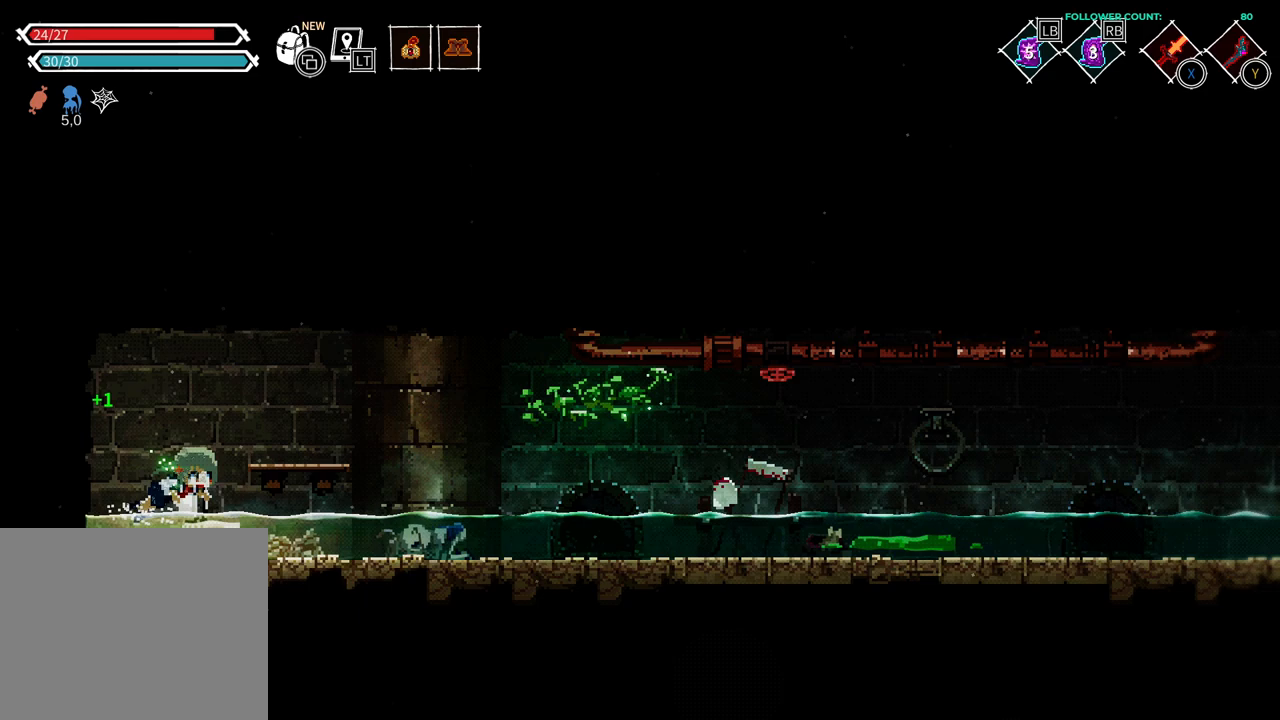
{"buttons": ["CIRCLE", "DPAD_RIGHT"], "left_stick": "center", "right_stick": "center", "events": []}
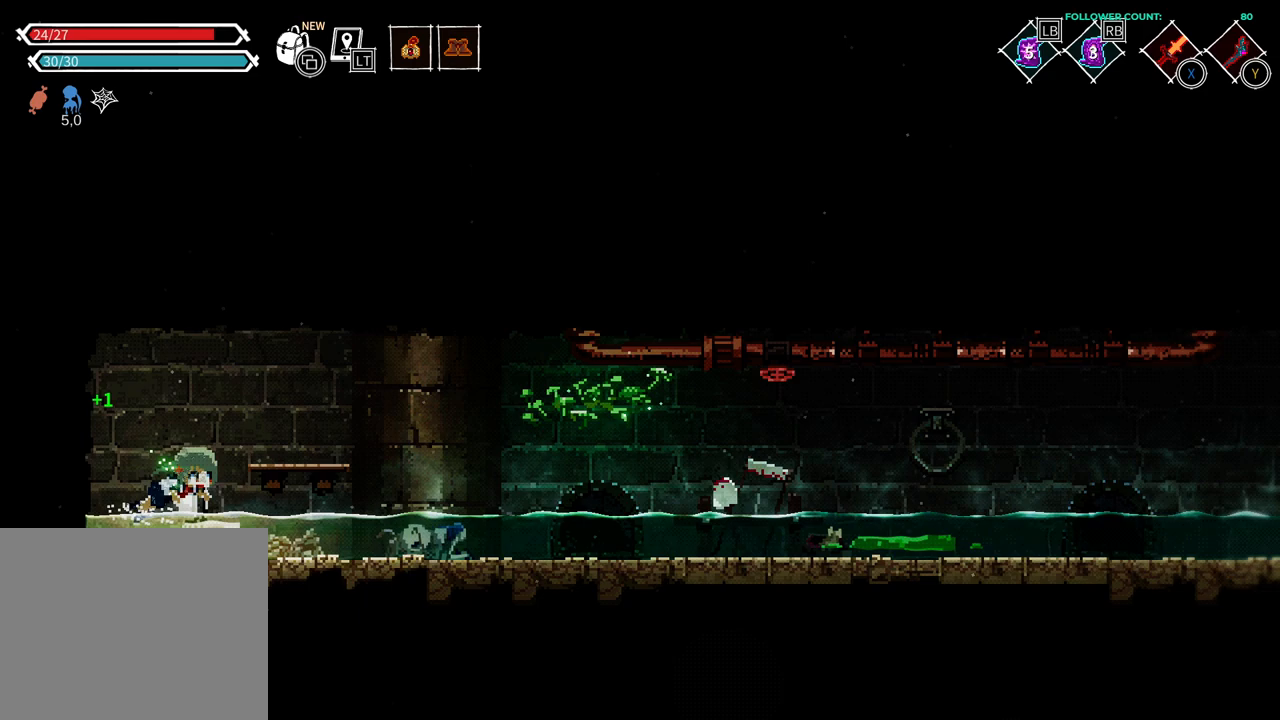
{"buttons": ["CIRCLE", "DPAD_RIGHT"], "left_stick": "center", "right_stick": "center", "events": []}
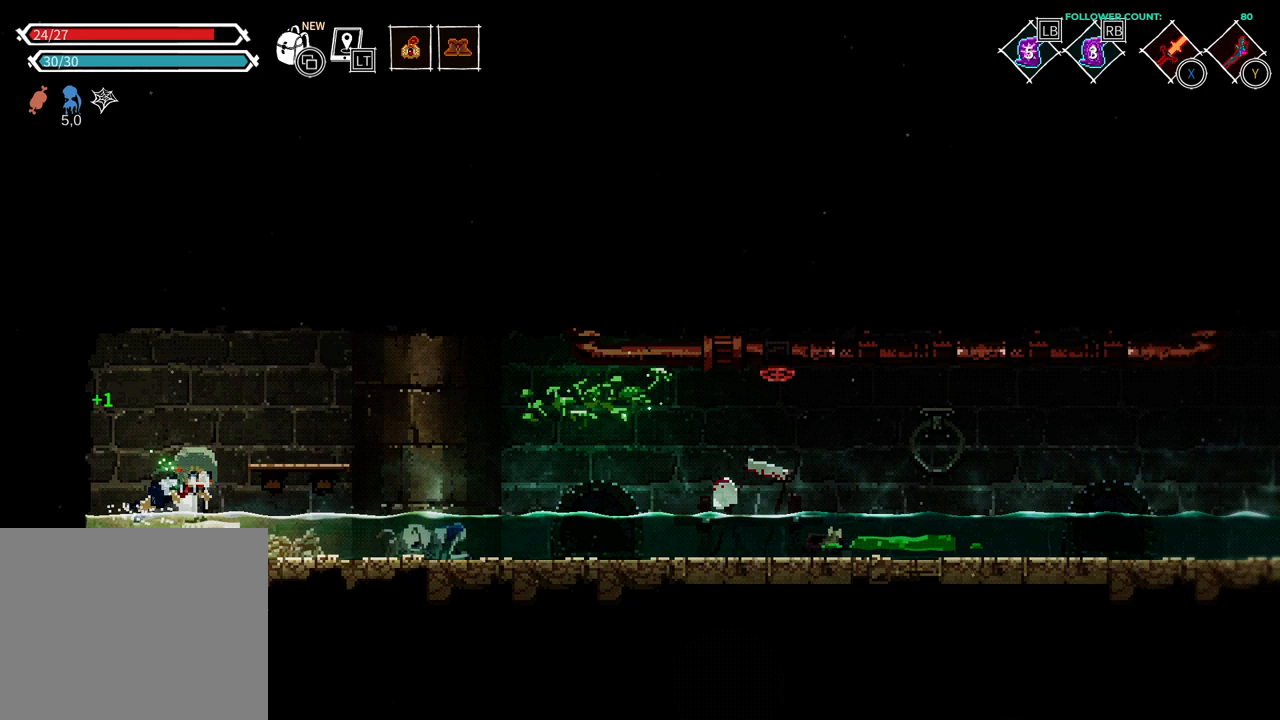
{"buttons": ["CIRCLE", "DPAD_RIGHT"], "left_stick": "center", "right_stick": "center", "events": []}
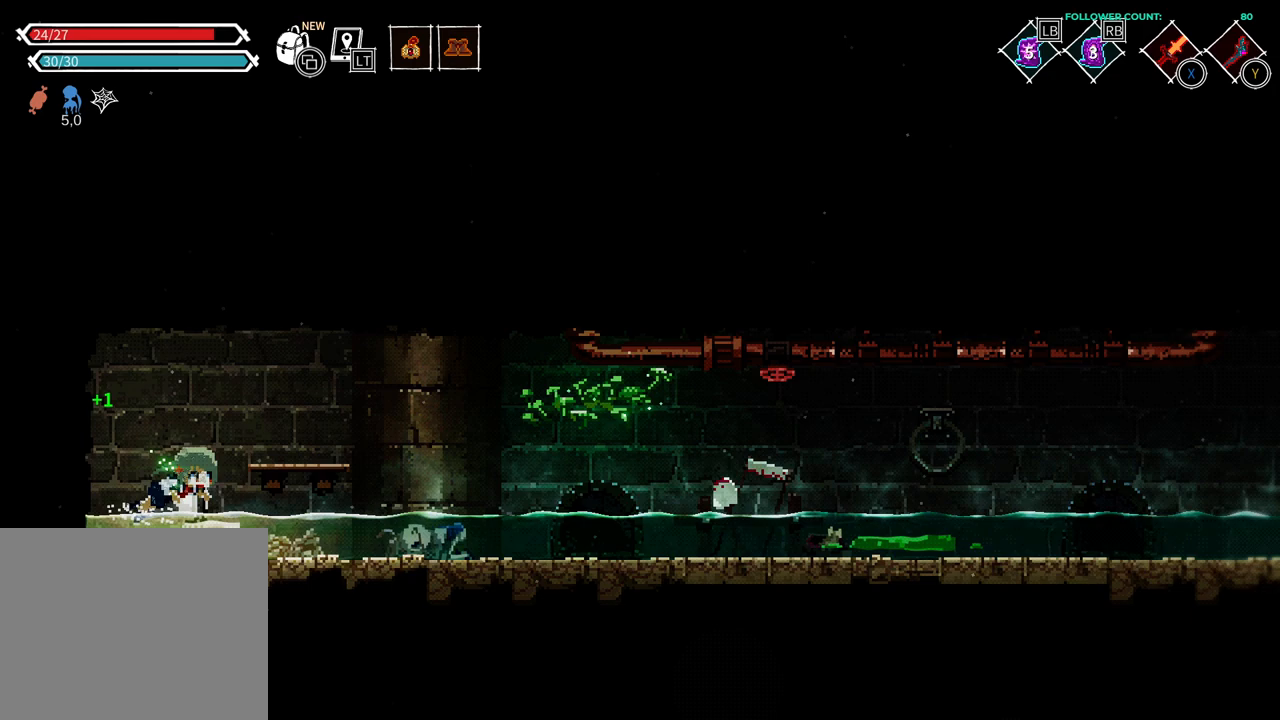
{"buttons": ["CIRCLE", "DPAD_RIGHT"], "left_stick": "center", "right_stick": "center", "events": []}
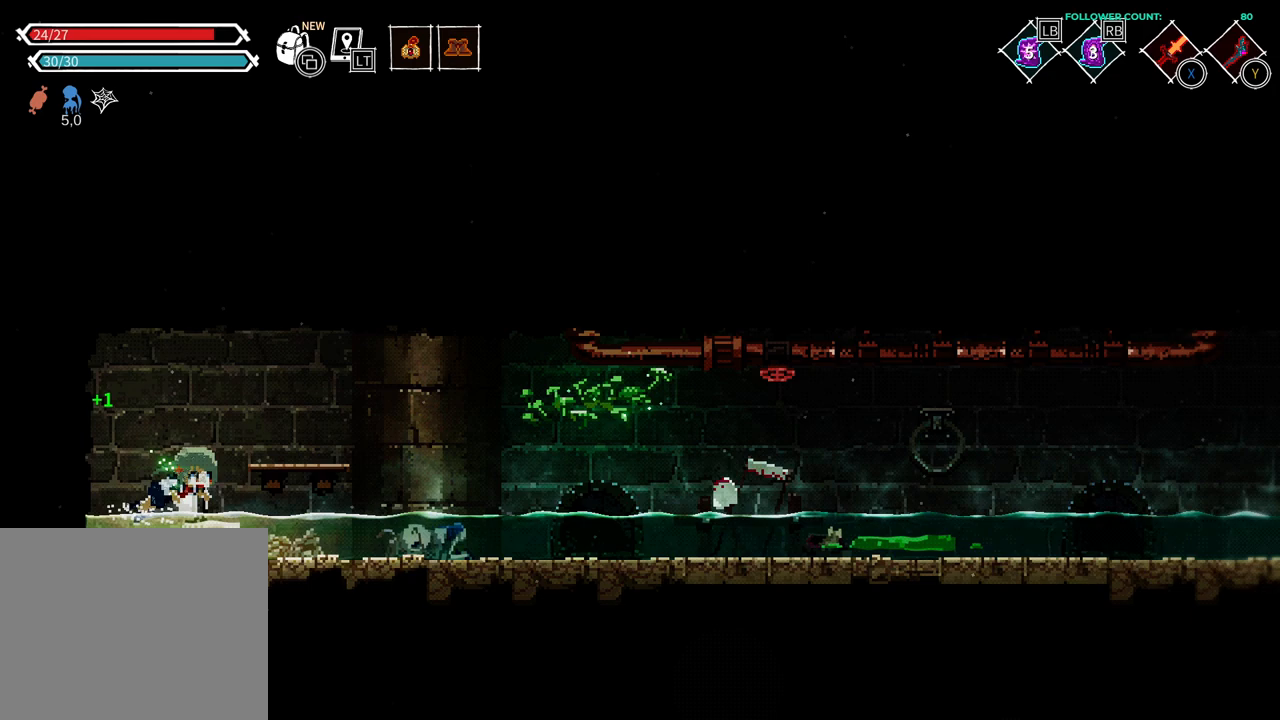
{"buttons": ["CIRCLE", "DPAD_RIGHT"], "left_stick": "center", "right_stick": "center", "events": []}
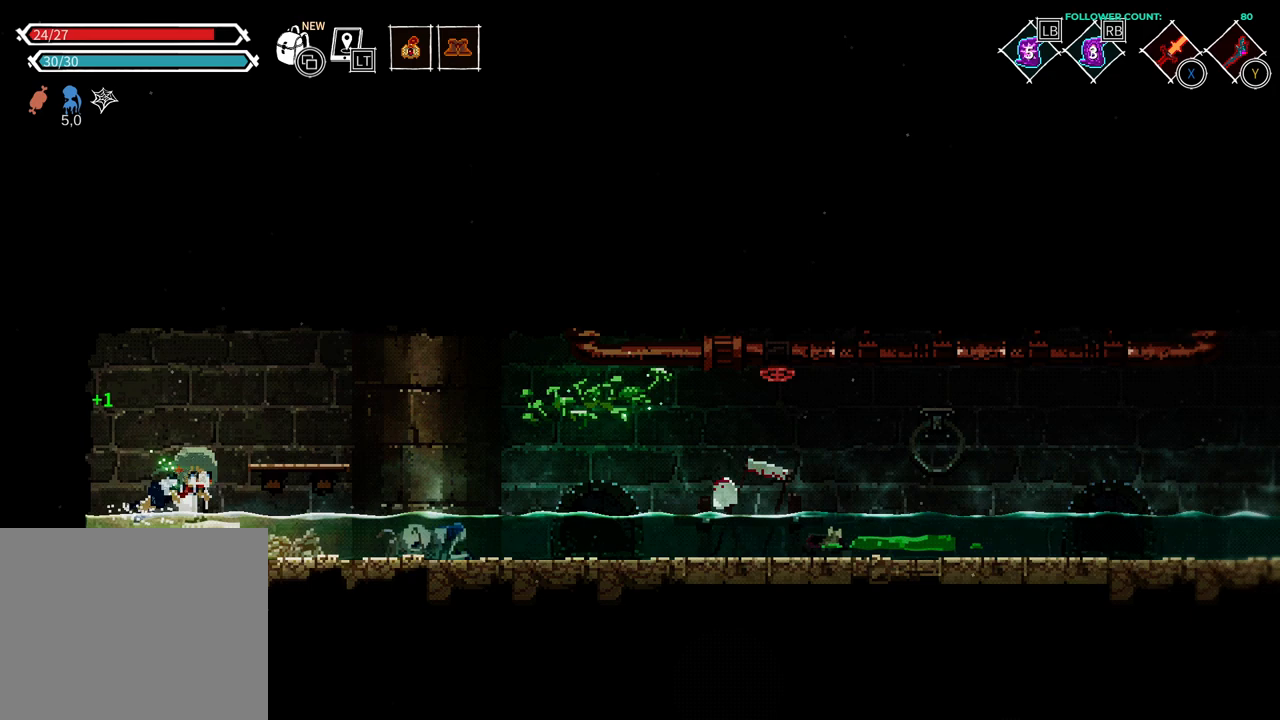
{"buttons": ["CIRCLE", "DPAD_RIGHT"], "left_stick": "center", "right_stick": "center", "events": []}
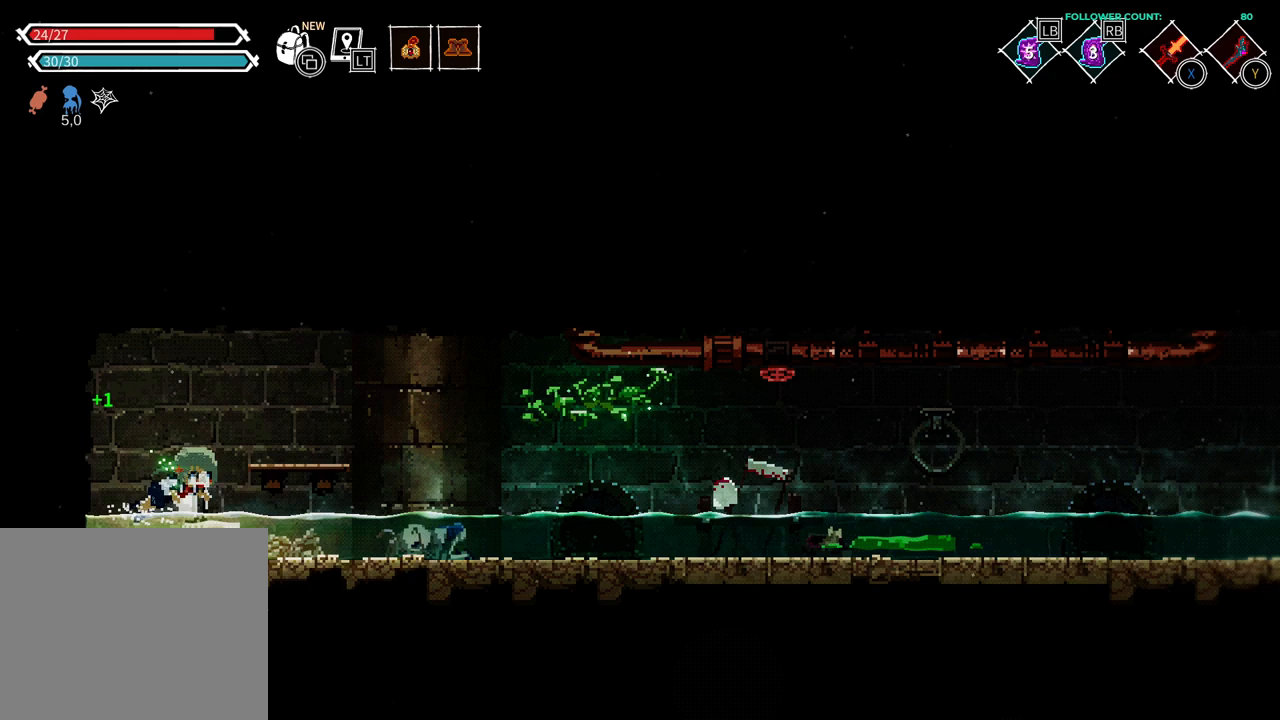
{"buttons": ["CIRCLE", "DPAD_RIGHT"], "left_stick": "center", "right_stick": "center", "events": []}
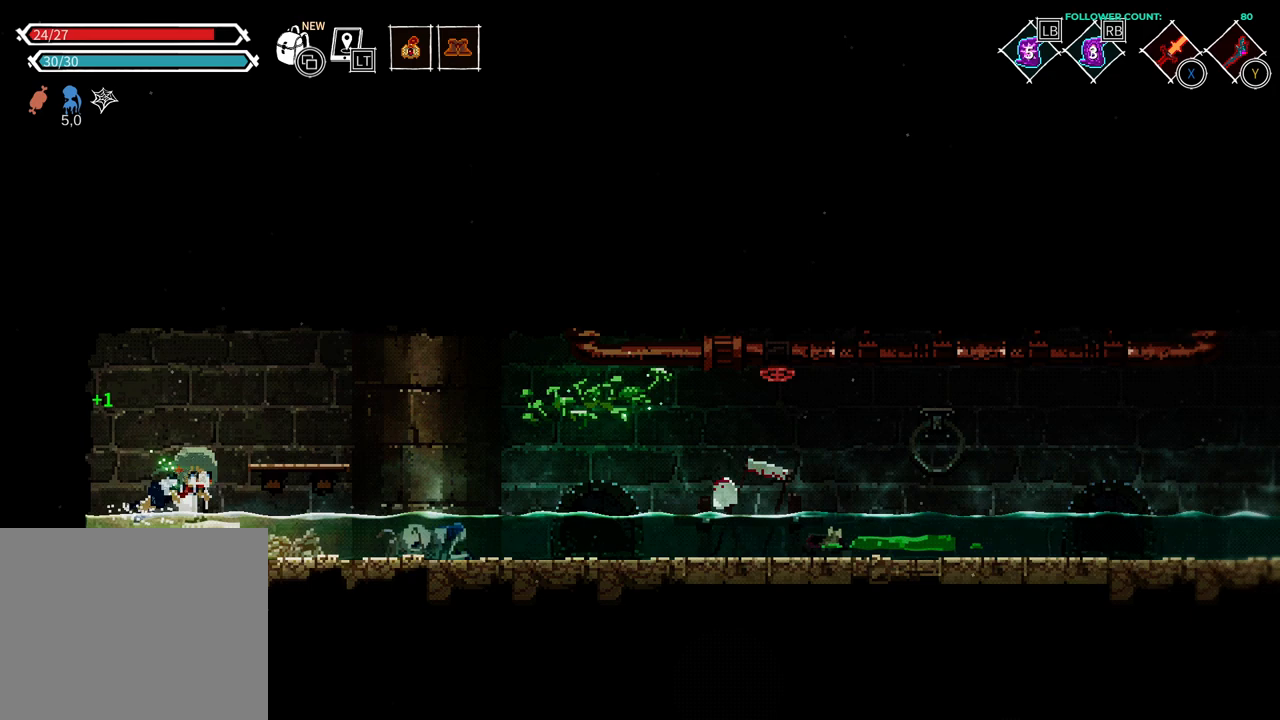
{"buttons": ["CIRCLE", "DPAD_RIGHT"], "left_stick": "center", "right_stick": "center", "events": []}
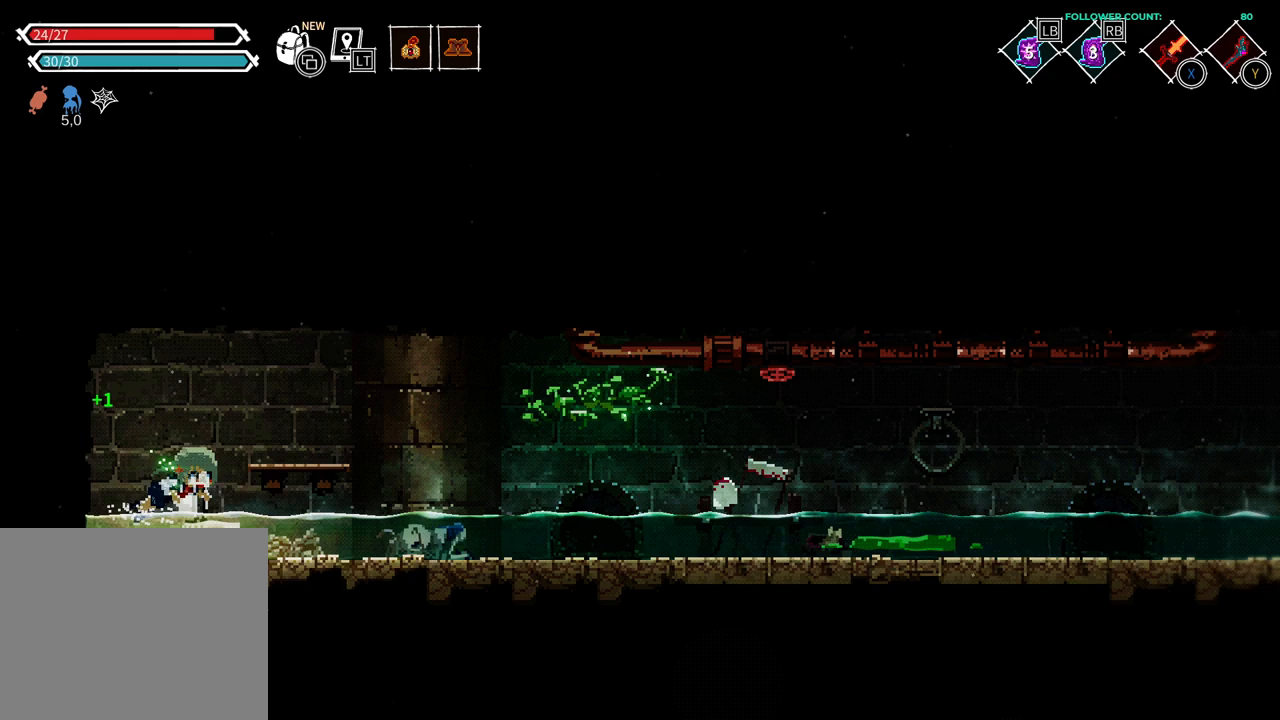
{"buttons": ["CIRCLE", "DPAD_RIGHT"], "left_stick": "center", "right_stick": "center", "events": []}
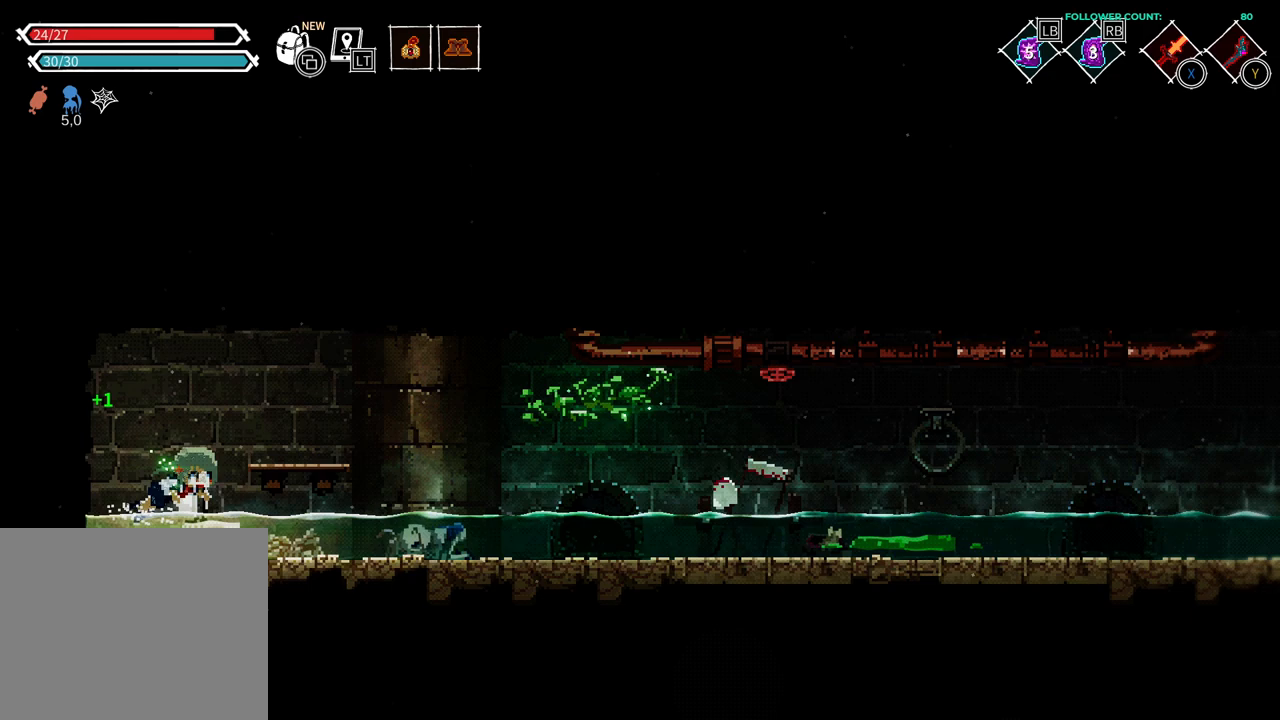
{"buttons": ["CIRCLE", "DPAD_RIGHT"], "left_stick": "center", "right_stick": "center", "events": []}
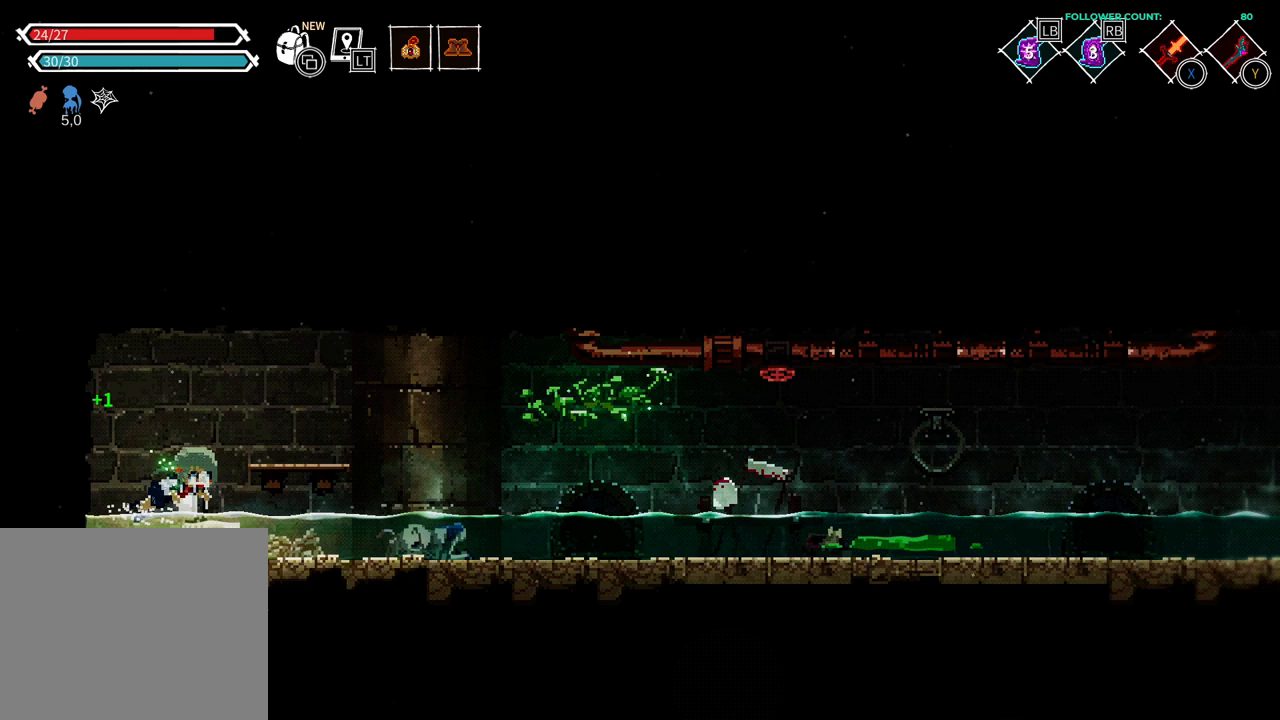
{"buttons": ["CIRCLE", "DPAD_RIGHT"], "left_stick": "center", "right_stick": "center", "events": []}
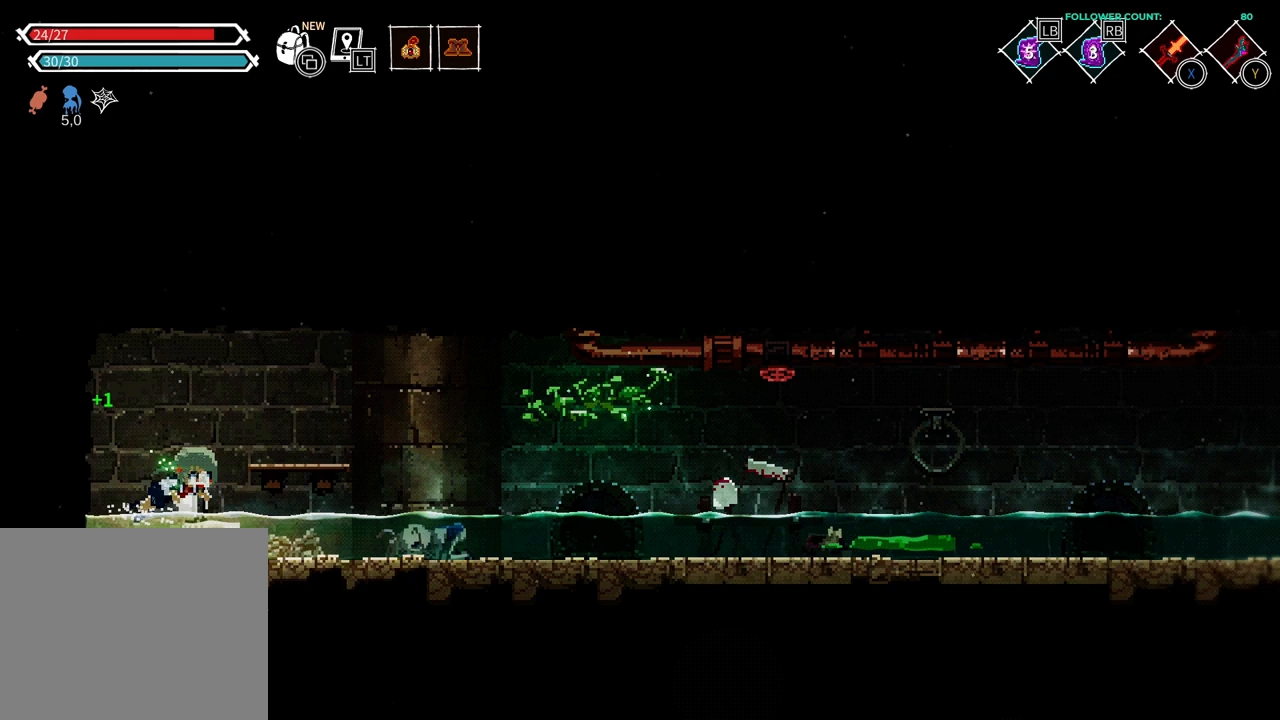
{"buttons": ["CIRCLE", "DPAD_RIGHT"], "left_stick": "center", "right_stick": "center", "events": []}